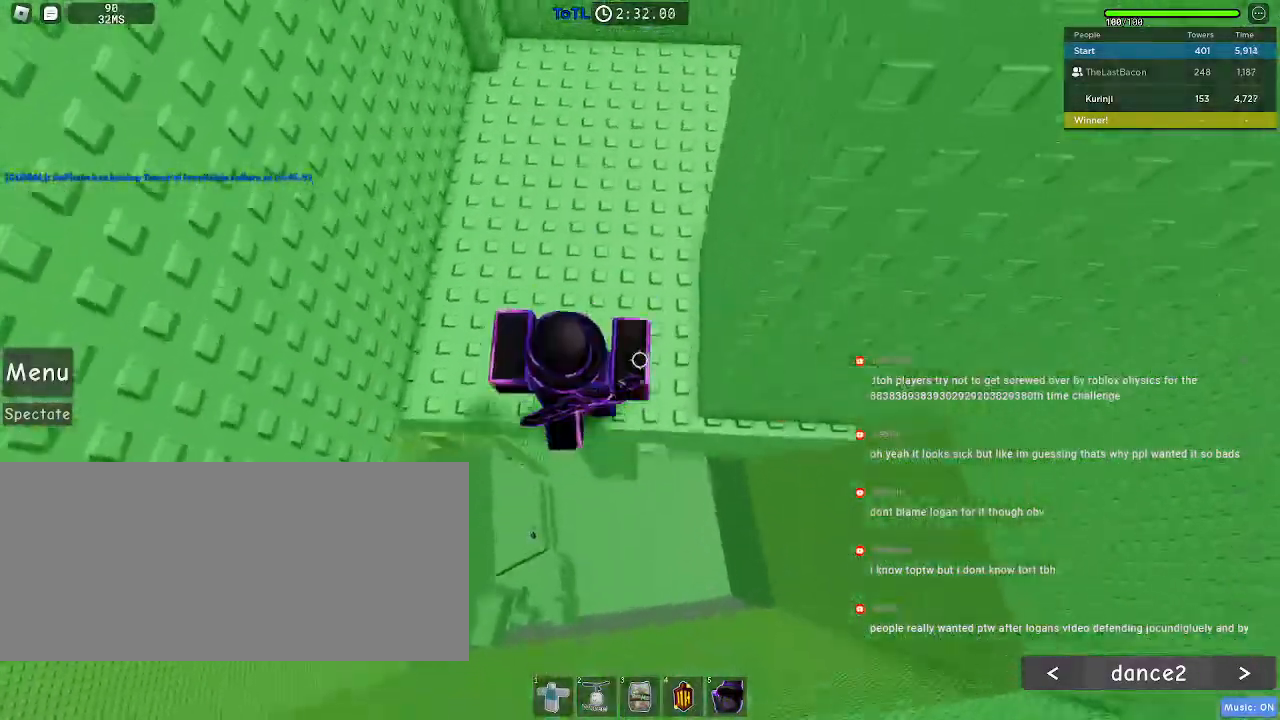
Gameplay with keyboard and mouse; each line is a JSON object with the keys and mouse buttons held at the frame after it. "events" lists presses ("down") and releases ("up") of "a", "ctrl", "d", "e", "f", "q", "r", "s", "shift", "space", "tab", "w", "mouse_left", "mouse_wheel", "mouse_right", "mouse_mb4" and "mouse_mb5" between this image and that frame as [ms after this image, input, new state], when the widget could be followed in between. "mouse_left", "mouse_wheel", "mouse_right", "mouse_mb4", "mouse_mb5" = the "left", "wheel", "right", "mb4", "mb5" buttons of the "mouse" list. No other keys are recorded. "wheel" means that the mouse wheel is clicked or scrolled. Mouse movement is not recorded.
{"keys": ["w"], "mouse": [], "events": [[83, "shift", "up"], [150, "mouse_right", "up"]]}
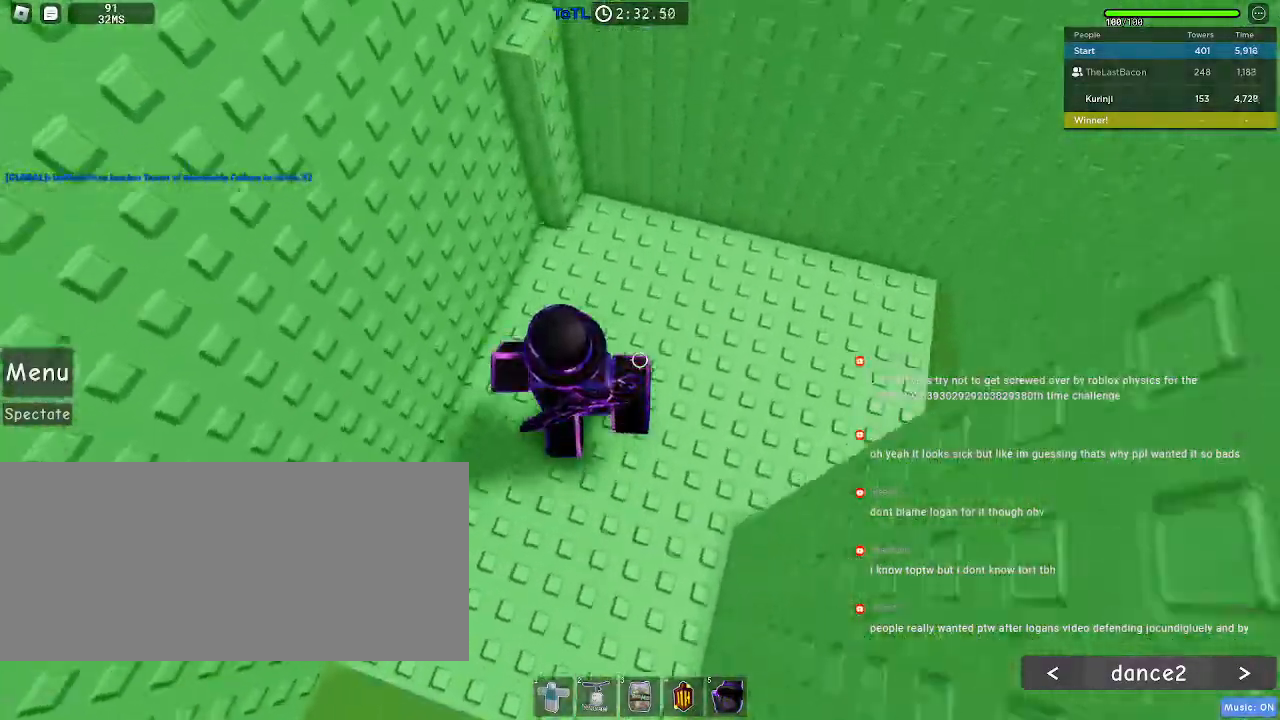
{"keys": ["a"], "mouse": [], "events": [[150, "space", "down"], [233, "space", "up"], [367, "a", "down"], [500, "w", "up"]]}
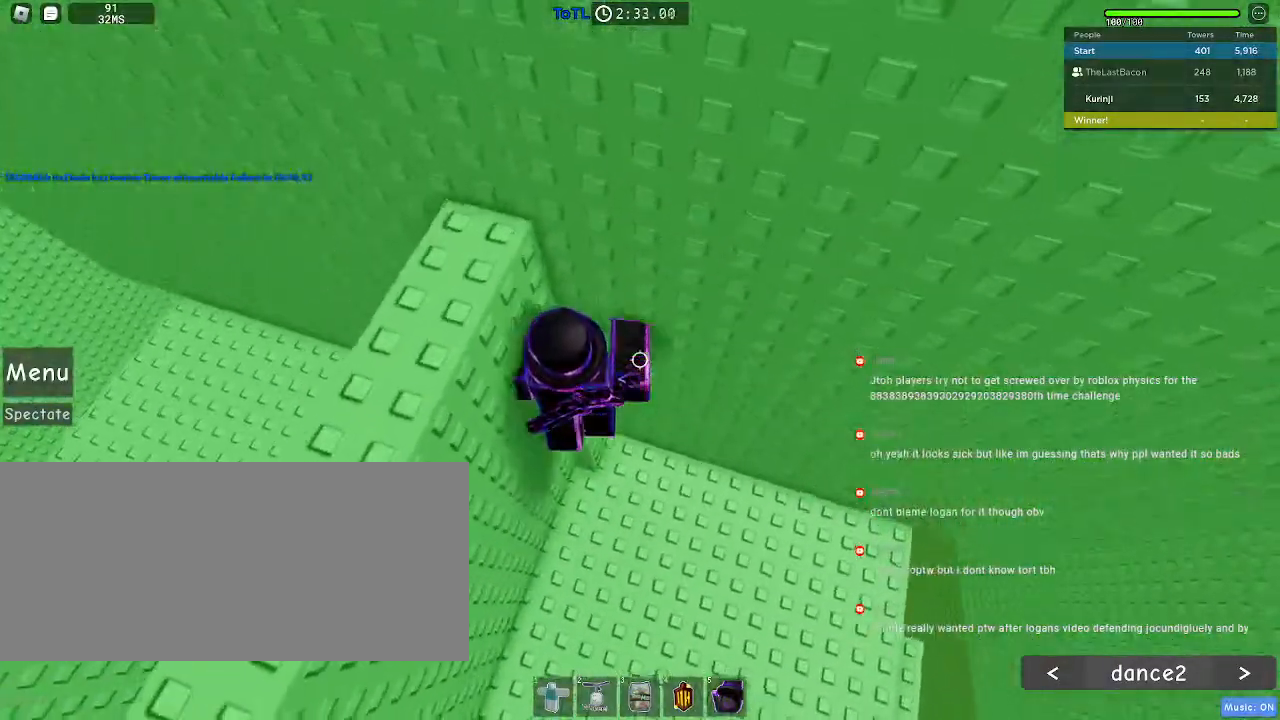
{"keys": ["s"], "mouse": [], "events": [[17, "a", "up"], [50, "space", "down"], [83, "s", "down"], [167, "space", "up"], [200, "a", "down"], [350, "a", "up"]]}
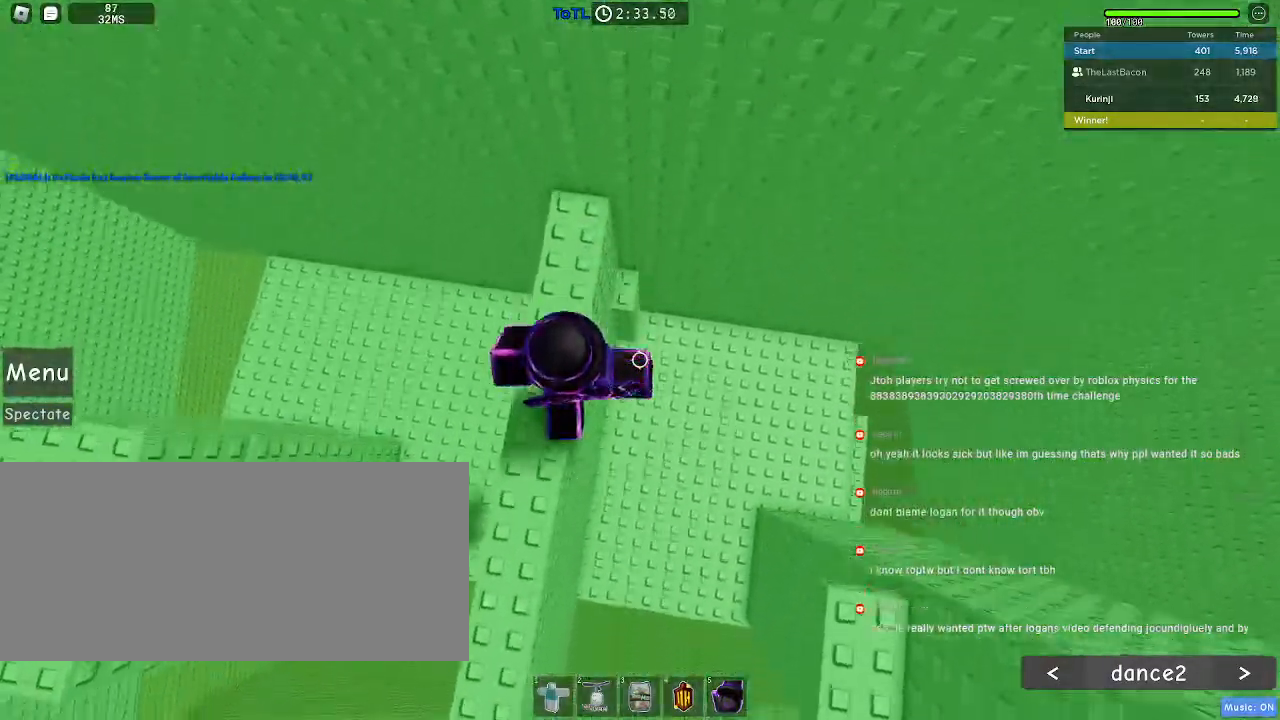
{"keys": ["d"], "mouse": [], "events": [[267, "d", "down"], [333, "space", "down"], [350, "s", "up"], [467, "space", "up"]]}
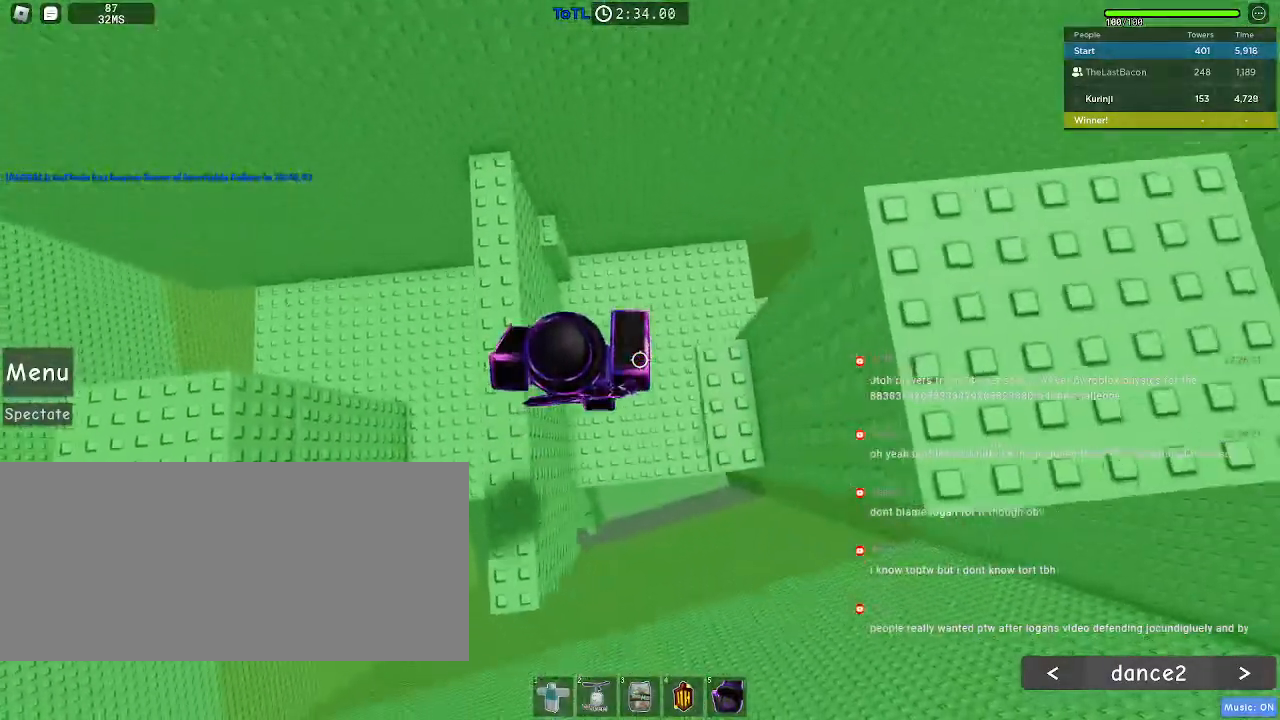
{"keys": ["d"], "mouse": [], "events": [[350, "d", "up"], [500, "d", "down"]]}
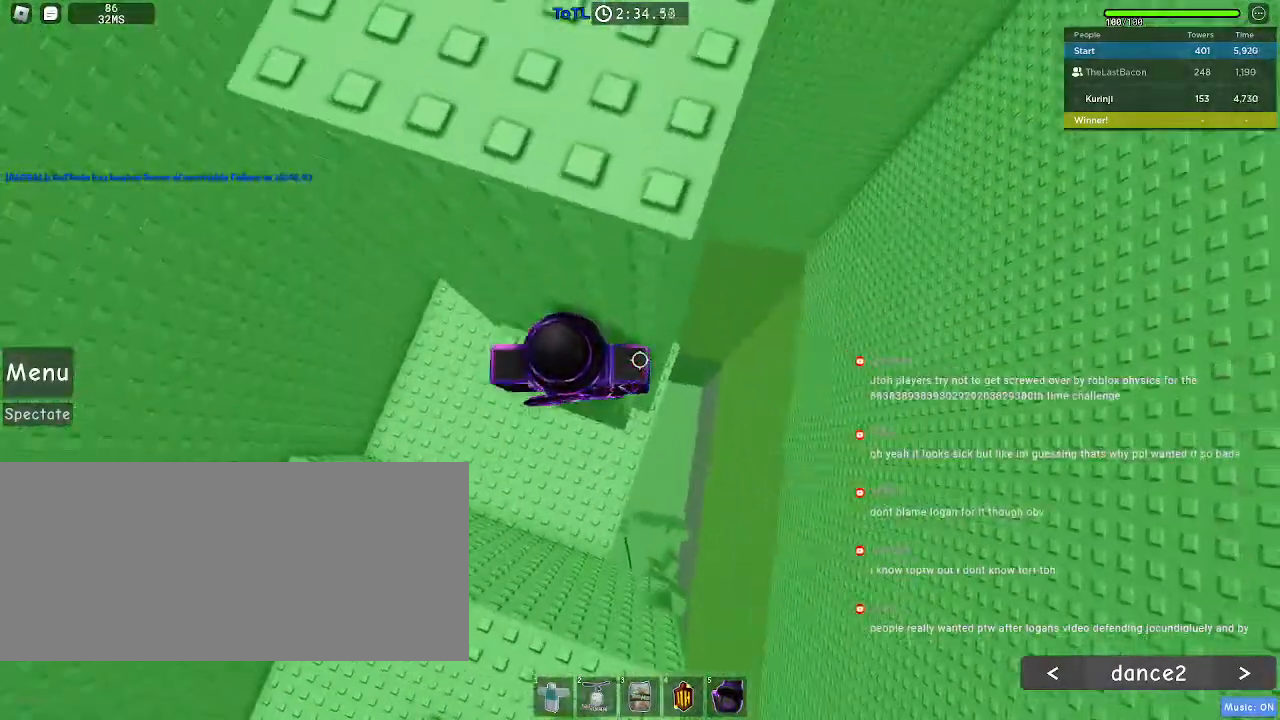
{"keys": ["d", "space"], "mouse": [], "events": [[100, "d", "up"], [350, "d", "down"], [467, "space", "down"]]}
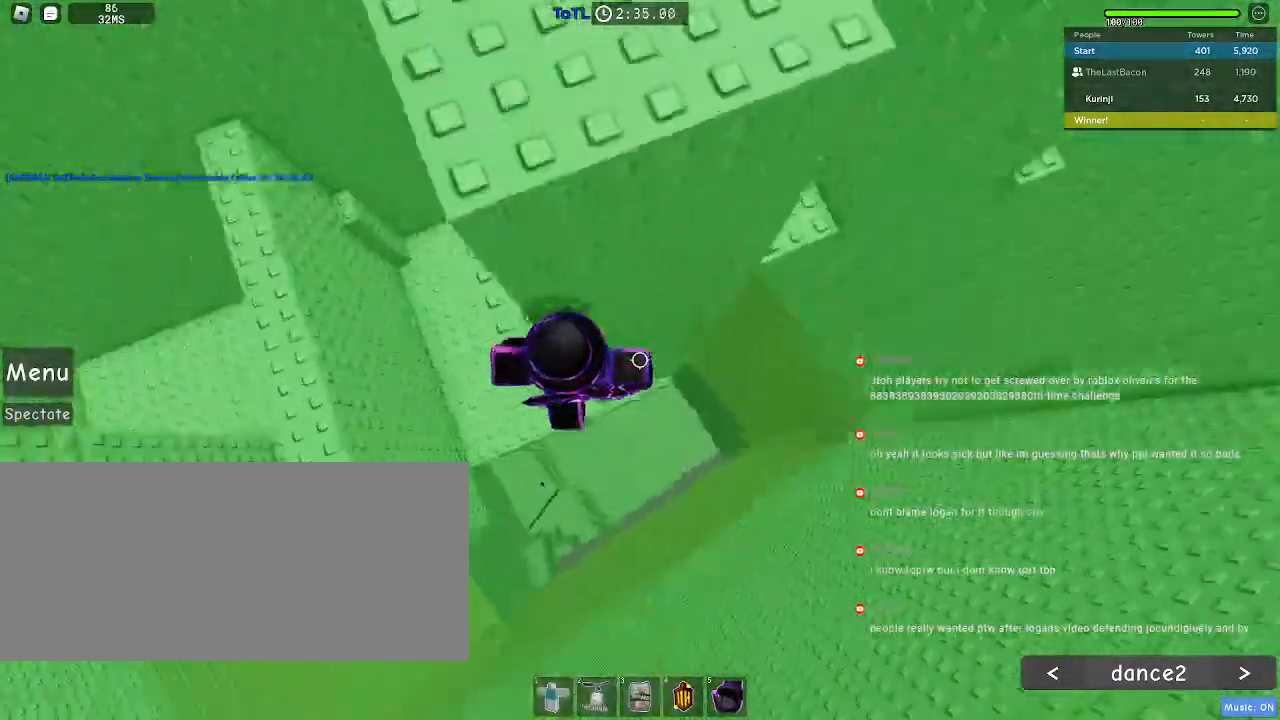
{"keys": ["d"], "mouse": [], "events": [[83, "space", "up"]]}
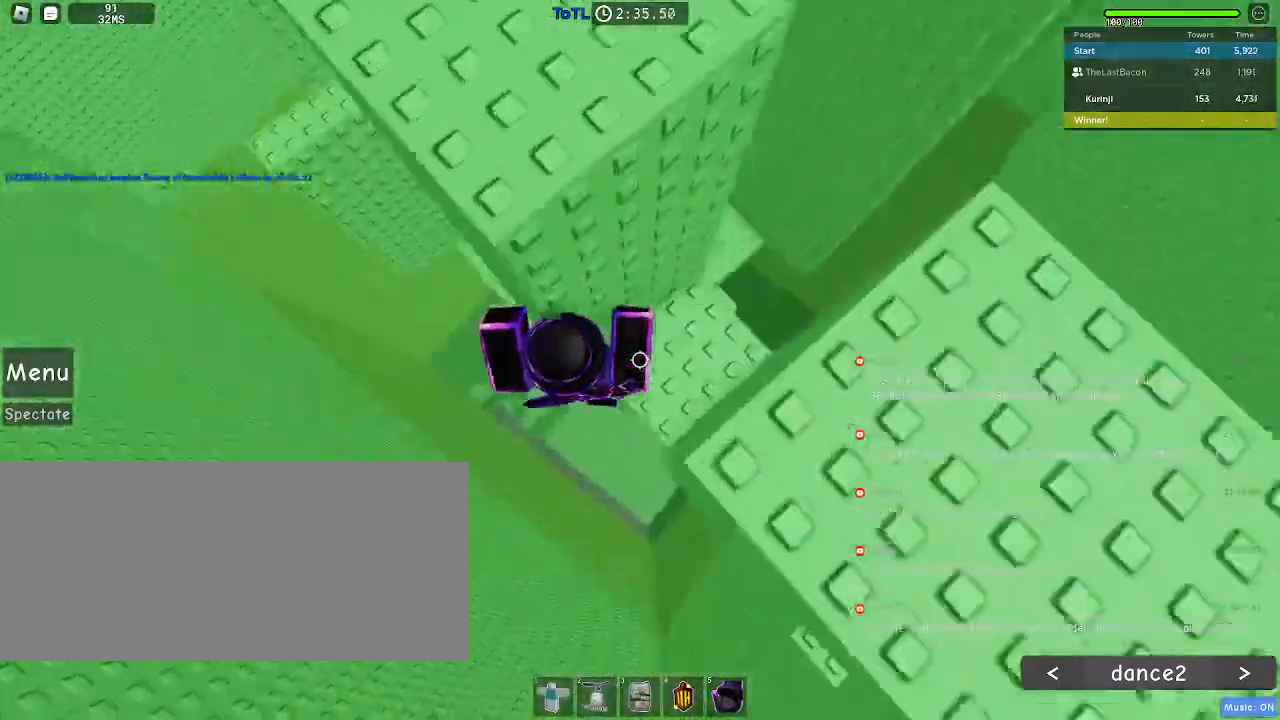
{"keys": [], "mouse": [], "events": [[100, "w", "down"], [200, "w", "up"], [217, "d", "up"]]}
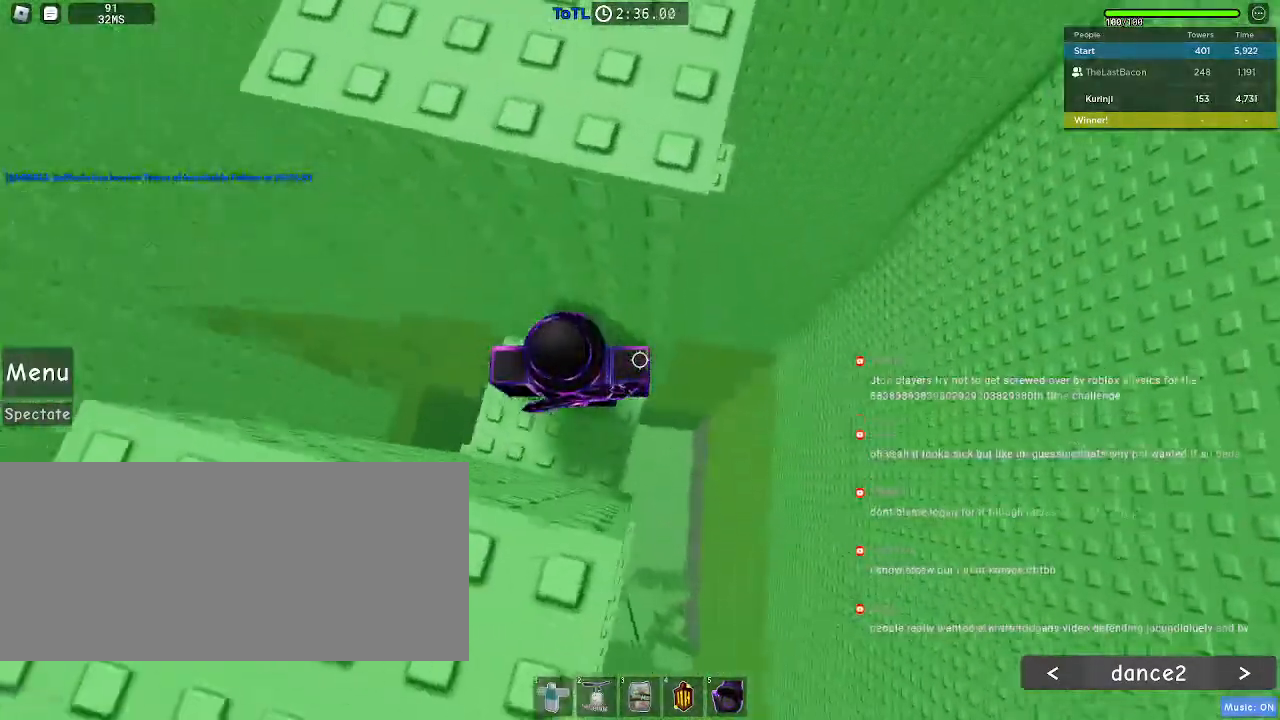
{"keys": ["d"], "mouse": [], "events": [[33, "shift", "down"], [100, "d", "down"], [133, "shift", "up"], [300, "space", "down"], [400, "space", "up"]]}
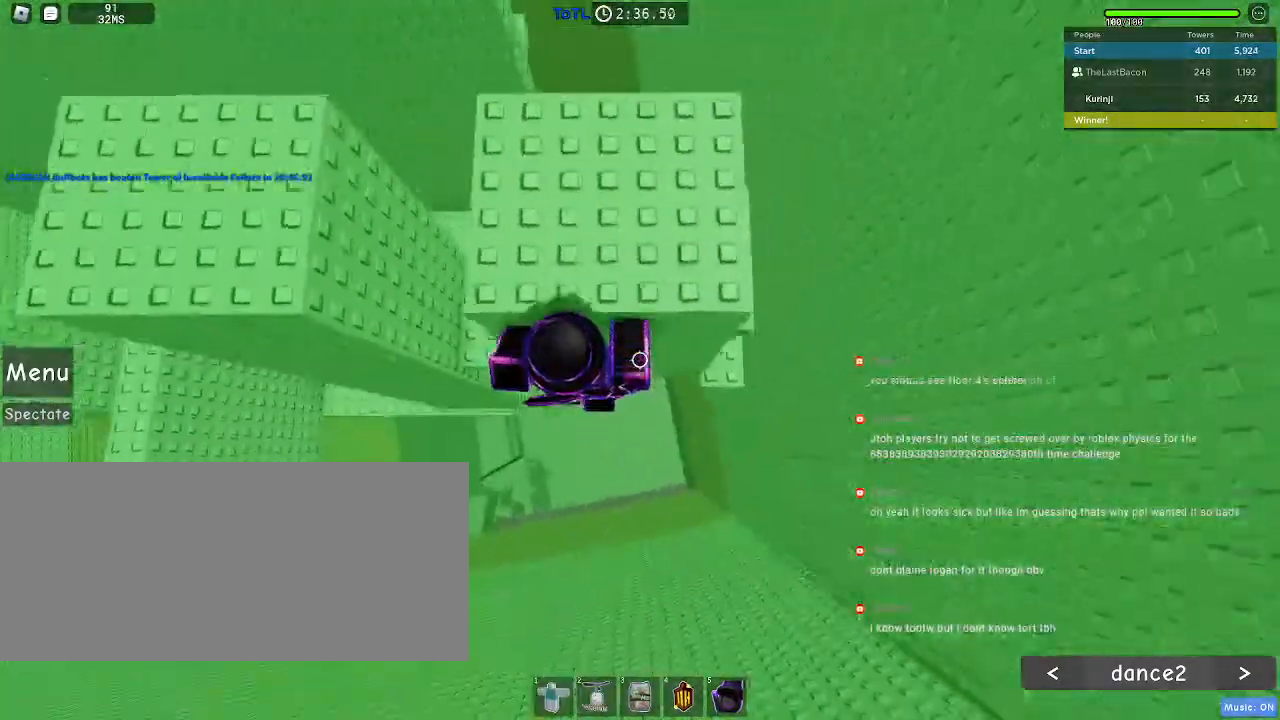
{"keys": ["d", "w"], "mouse": [], "events": [[317, "w", "down"]]}
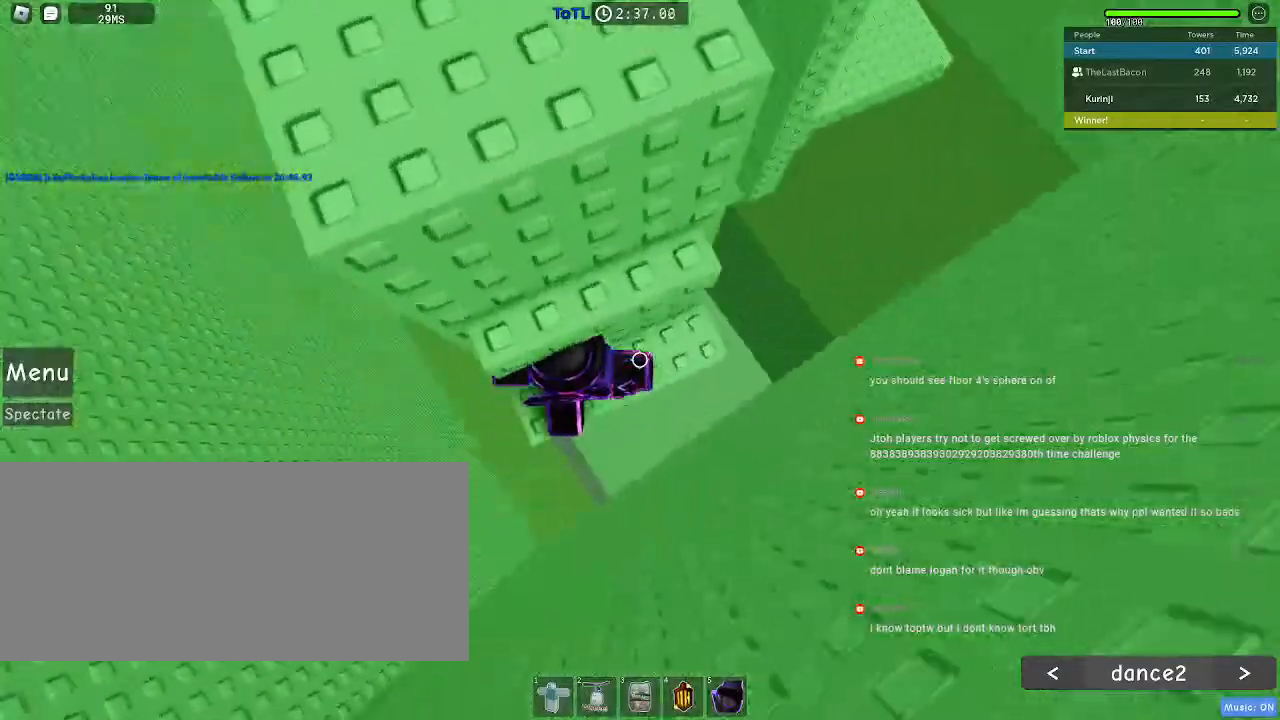
{"keys": ["w"], "mouse": [], "events": [[33, "w", "up"], [67, "d", "up"], [100, "s", "down"], [217, "s", "up"], [233, "space", "down"], [300, "w", "down"], [350, "space", "up"]]}
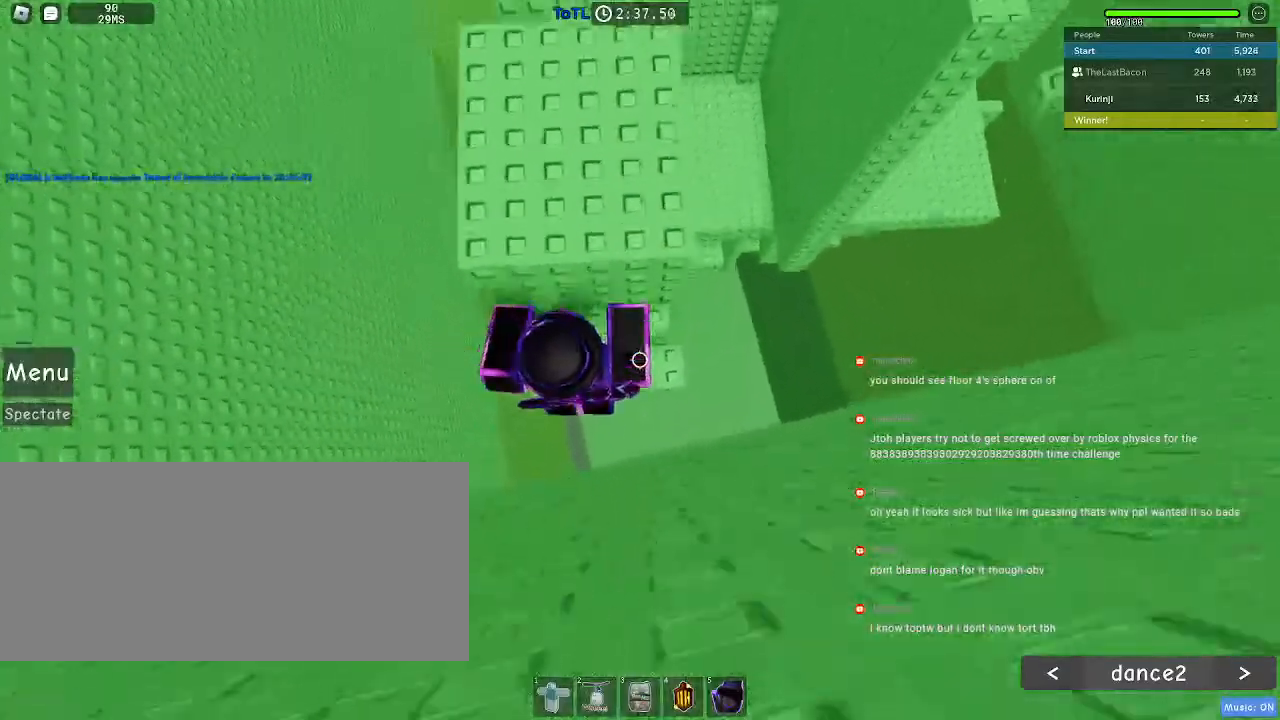
{"keys": ["w"], "mouse": [], "events": [[167, "space", "down"], [267, "space", "up"]]}
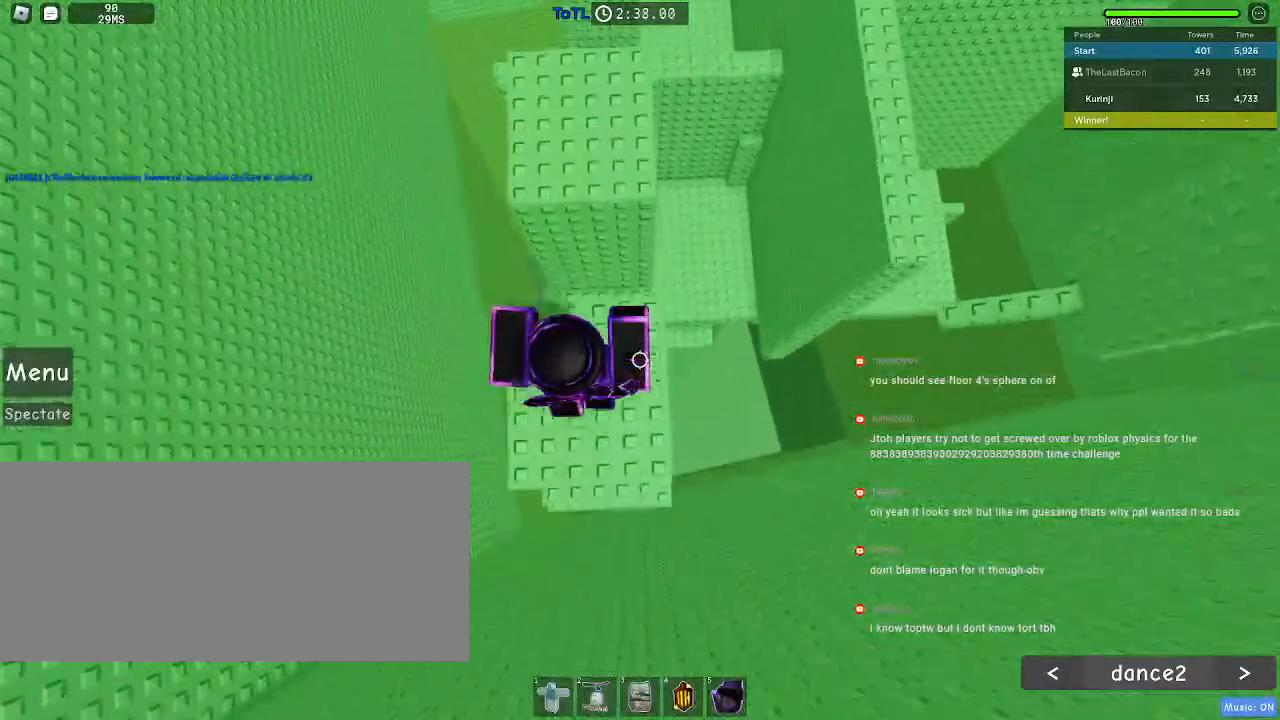
{"keys": ["d"], "mouse": [], "events": [[33, "d", "down"], [150, "d", "up"], [167, "d", "down"], [233, "w", "up"], [367, "space", "down"], [467, "space", "up"]]}
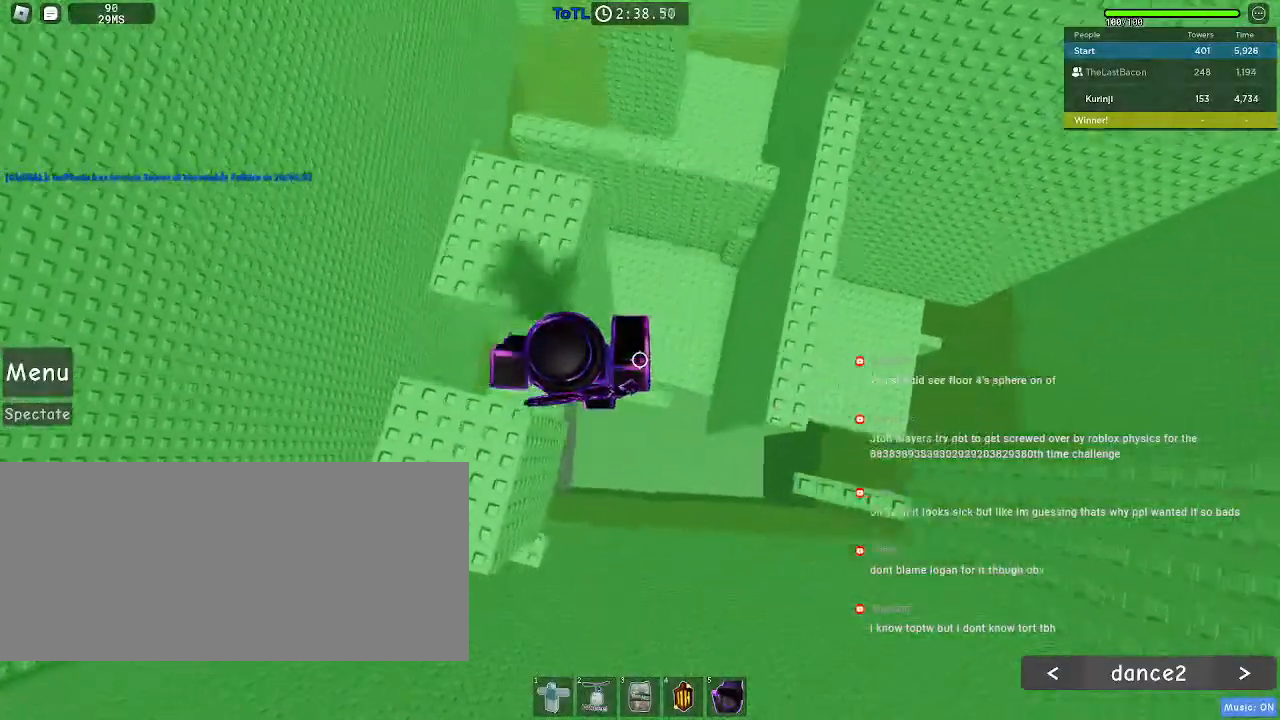
{"keys": ["d", "space"], "mouse": [], "events": [[500, "space", "down"]]}
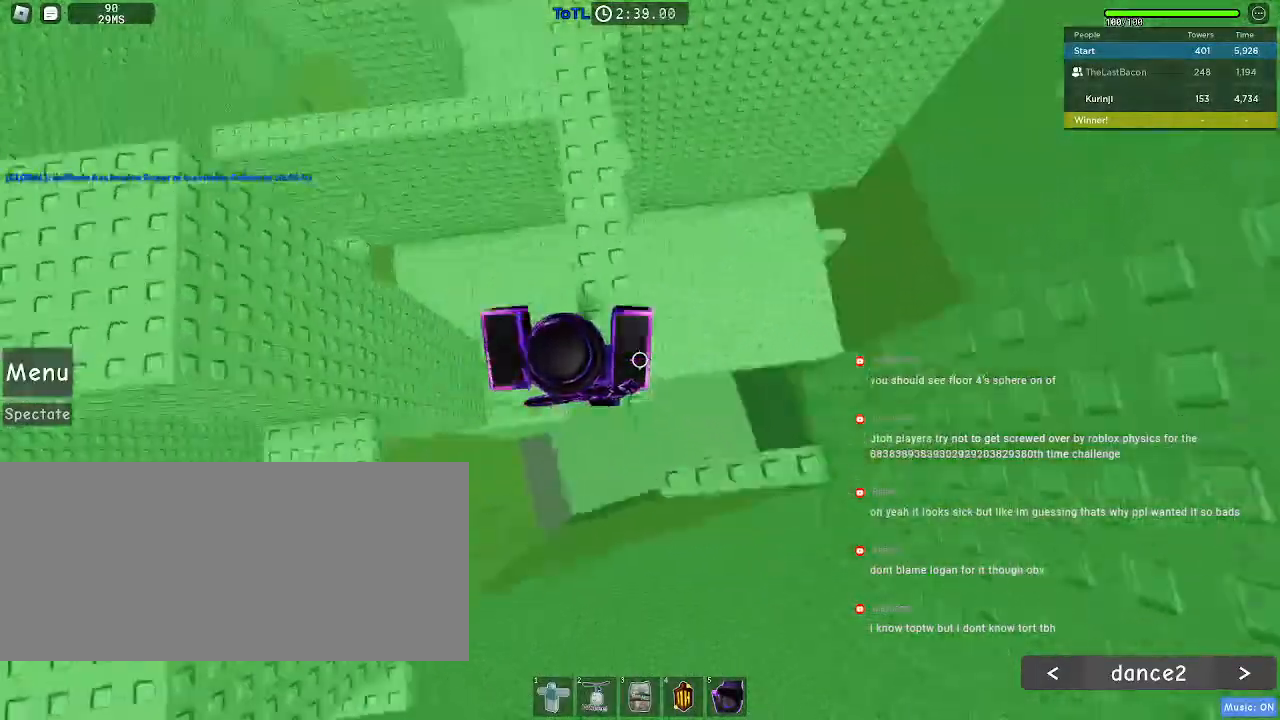
{"keys": ["w"], "mouse": [], "events": [[100, "space", "up"], [317, "d", "up"], [467, "w", "down"]]}
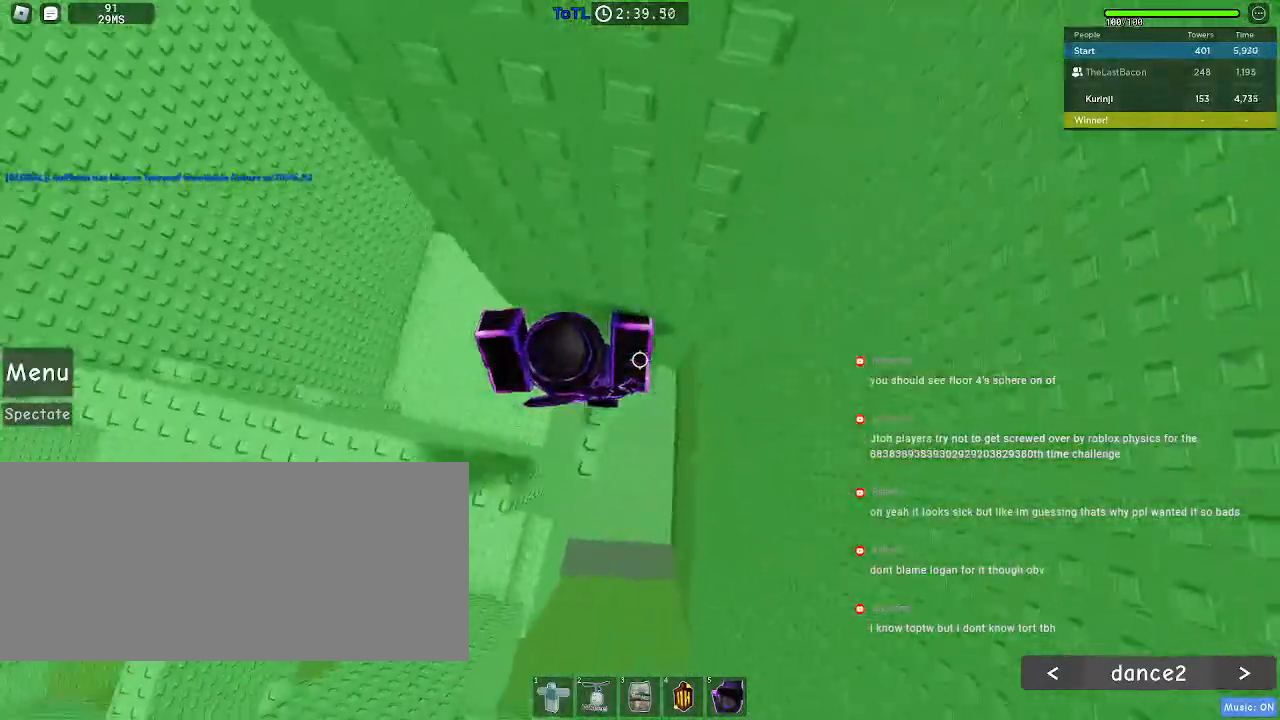
{"keys": ["d"], "mouse": [], "events": [[67, "w", "up"], [200, "d", "down"], [367, "space", "down"], [467, "space", "up"]]}
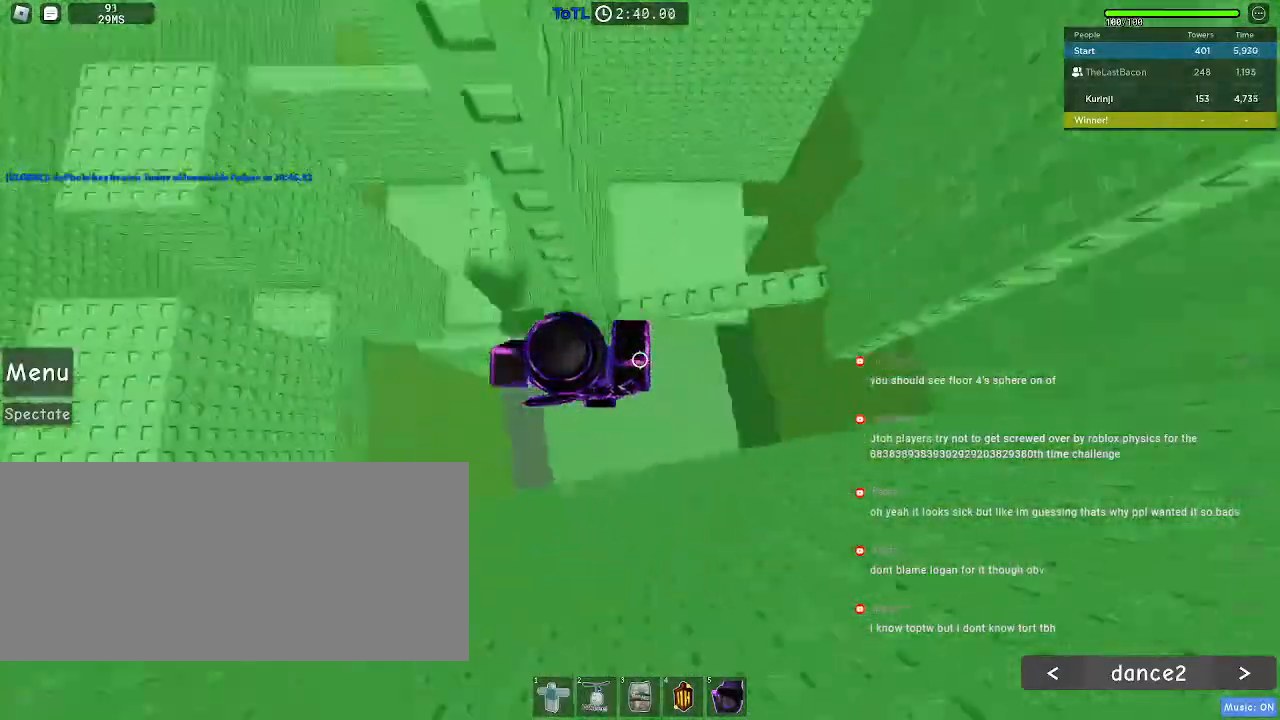
{"keys": [], "mouse": [], "events": [[350, "d", "up"]]}
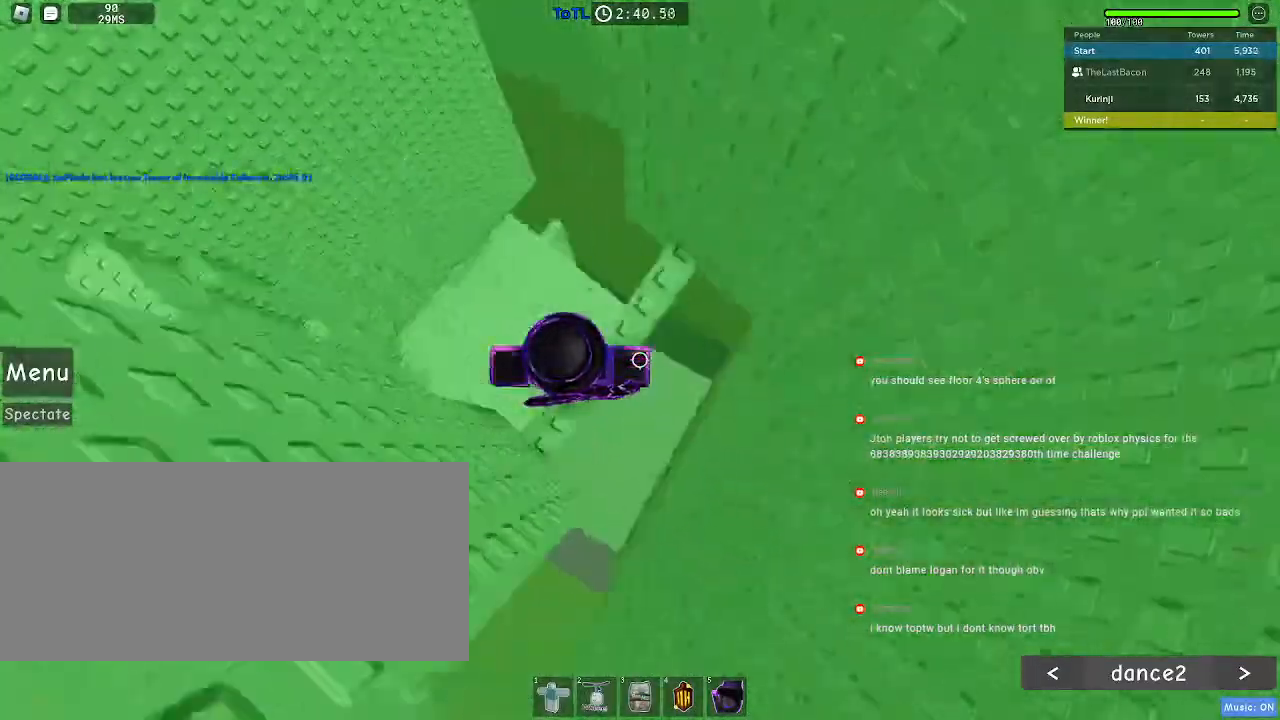
{"keys": ["d"], "mouse": [], "events": [[50, "w", "down"], [283, "w", "up"], [367, "d", "down"]]}
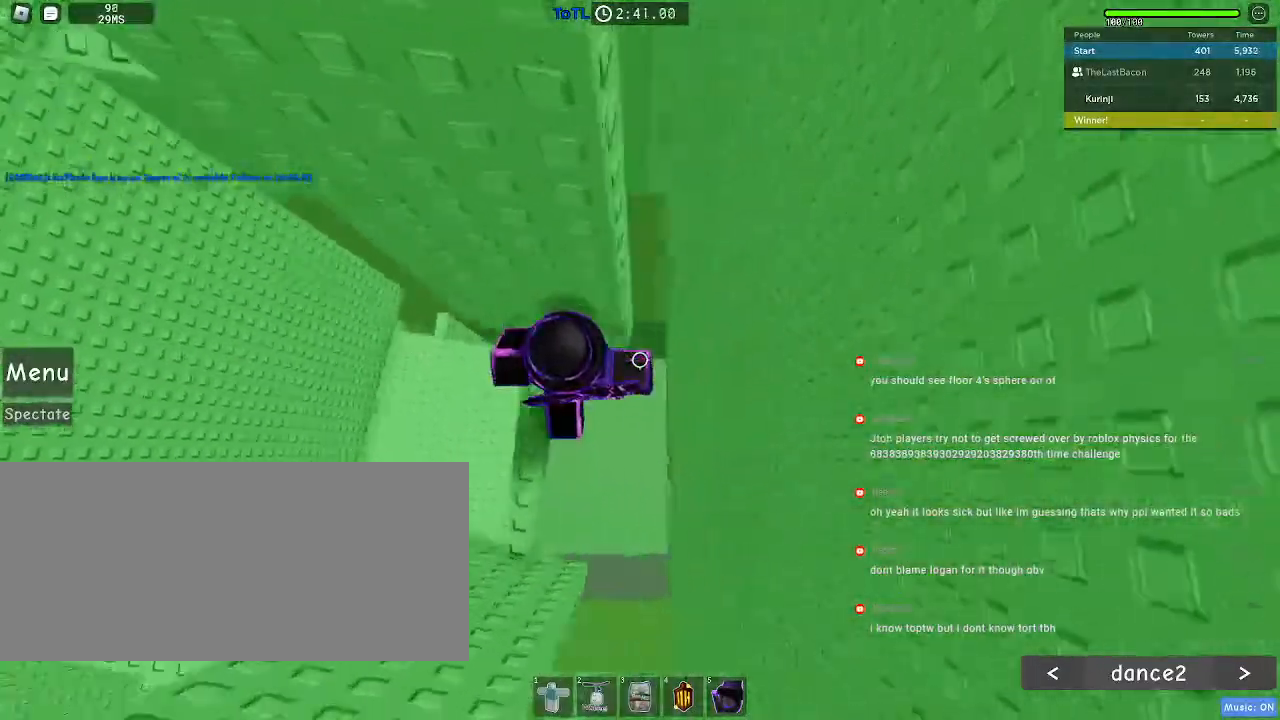
{"keys": [], "mouse": [], "events": [[17, "space", "down"], [83, "space", "up"], [500, "d", "up"]]}
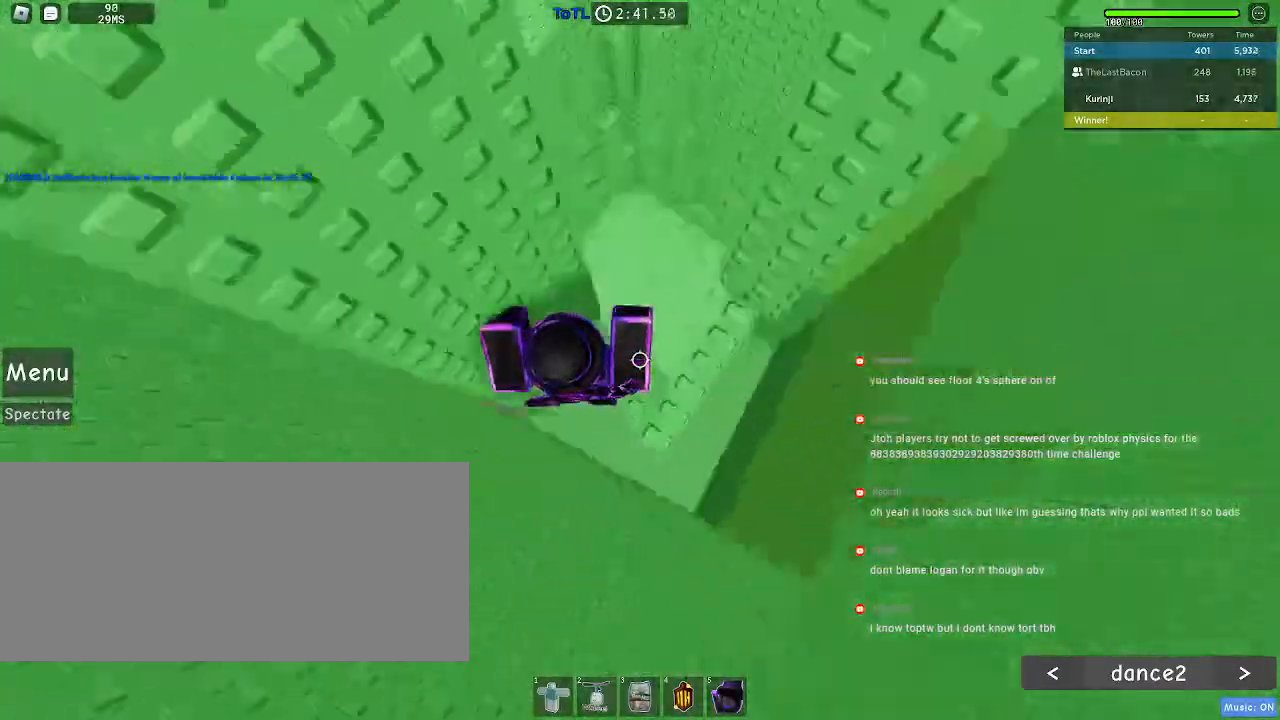
{"keys": ["w"], "mouse": [], "events": [[133, "w", "down"]]}
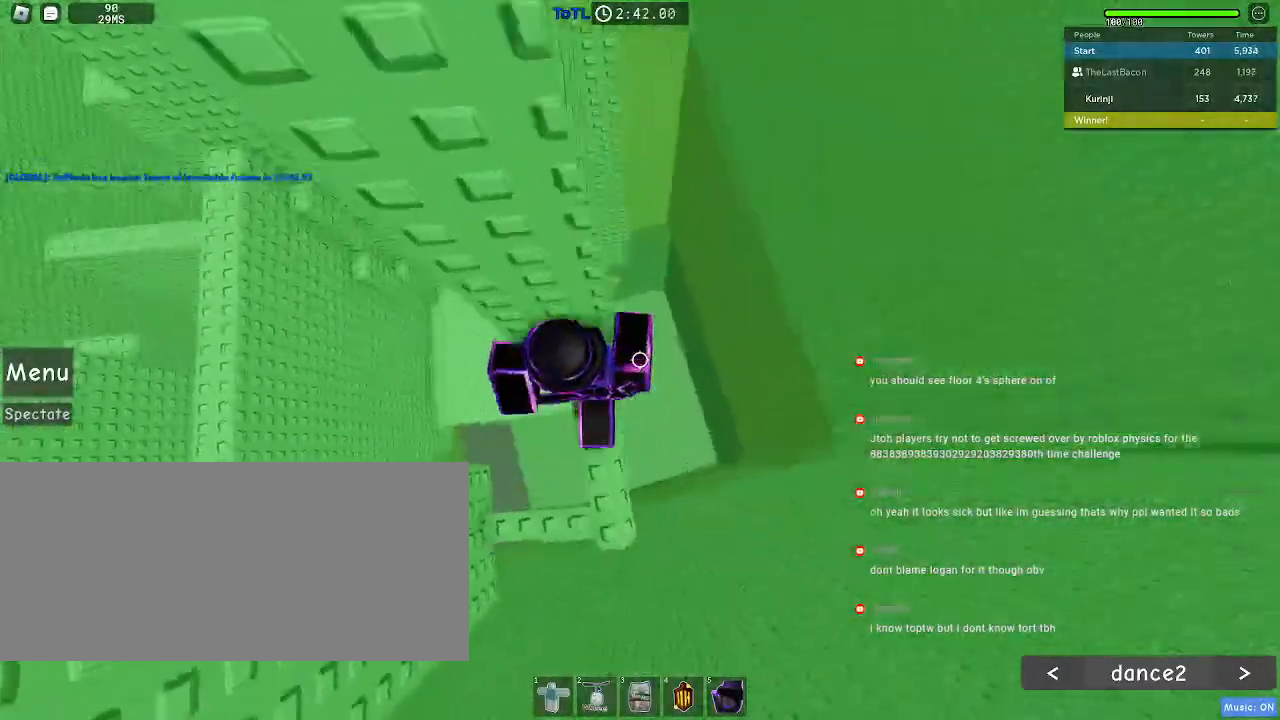
{"keys": ["d"], "mouse": [], "events": [[83, "w", "up"], [150, "d", "down"], [283, "space", "down"], [383, "space", "up"]]}
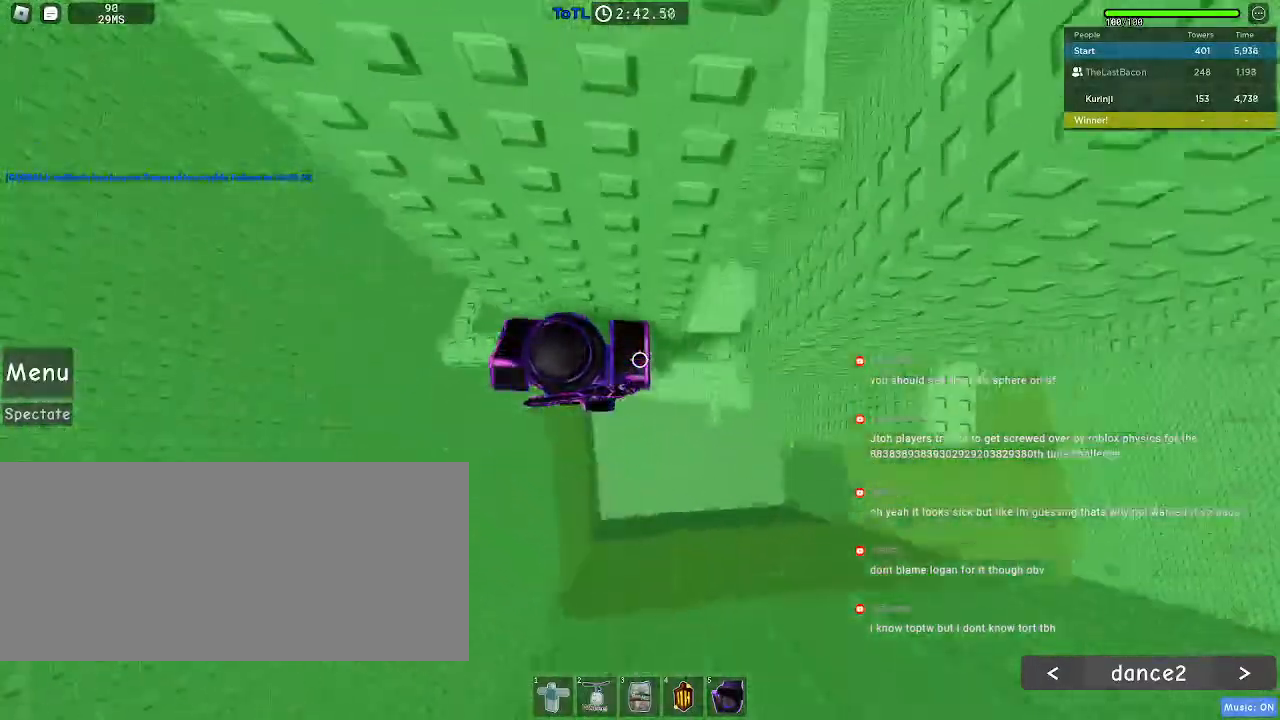
{"keys": [], "mouse": [], "events": [[367, "d", "up"]]}
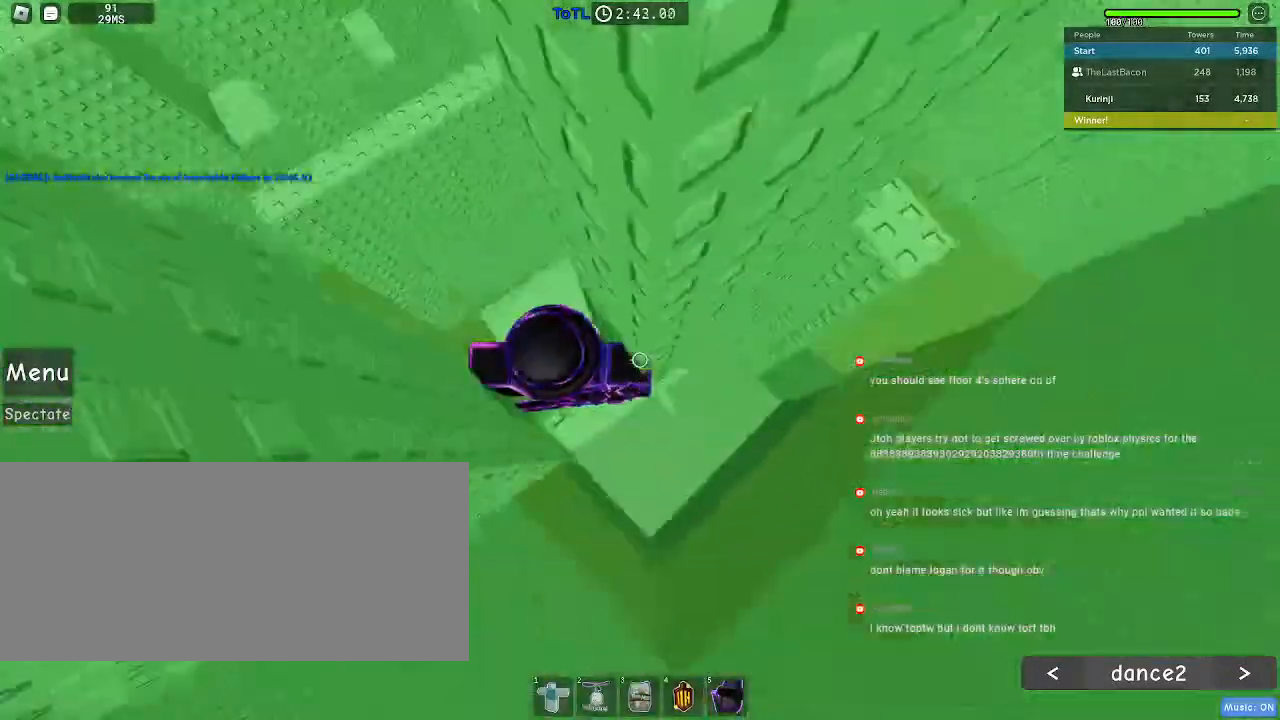
{"keys": ["d"], "mouse": [], "events": [[117, "d", "down"], [150, "w", "down"], [250, "d", "up"], [267, "w", "up"], [433, "d", "down"]]}
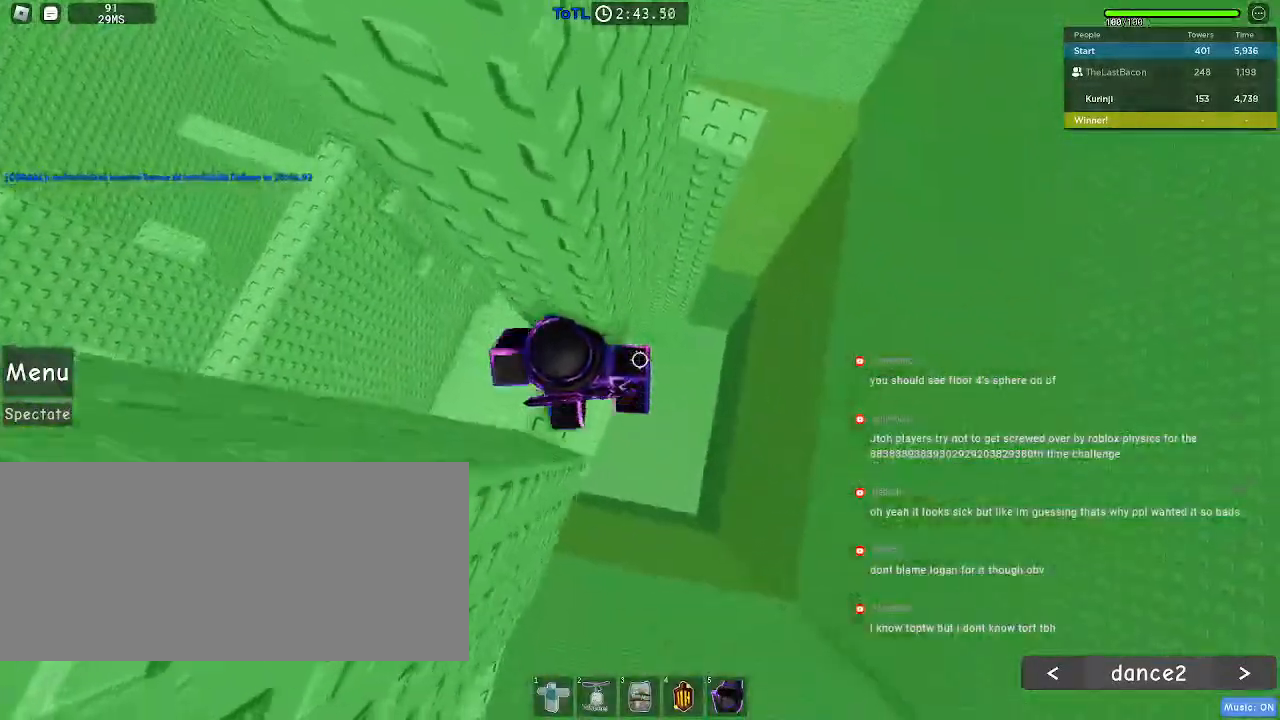
{"keys": ["d"], "mouse": [], "events": [[83, "space", "down"], [200, "space", "up"]]}
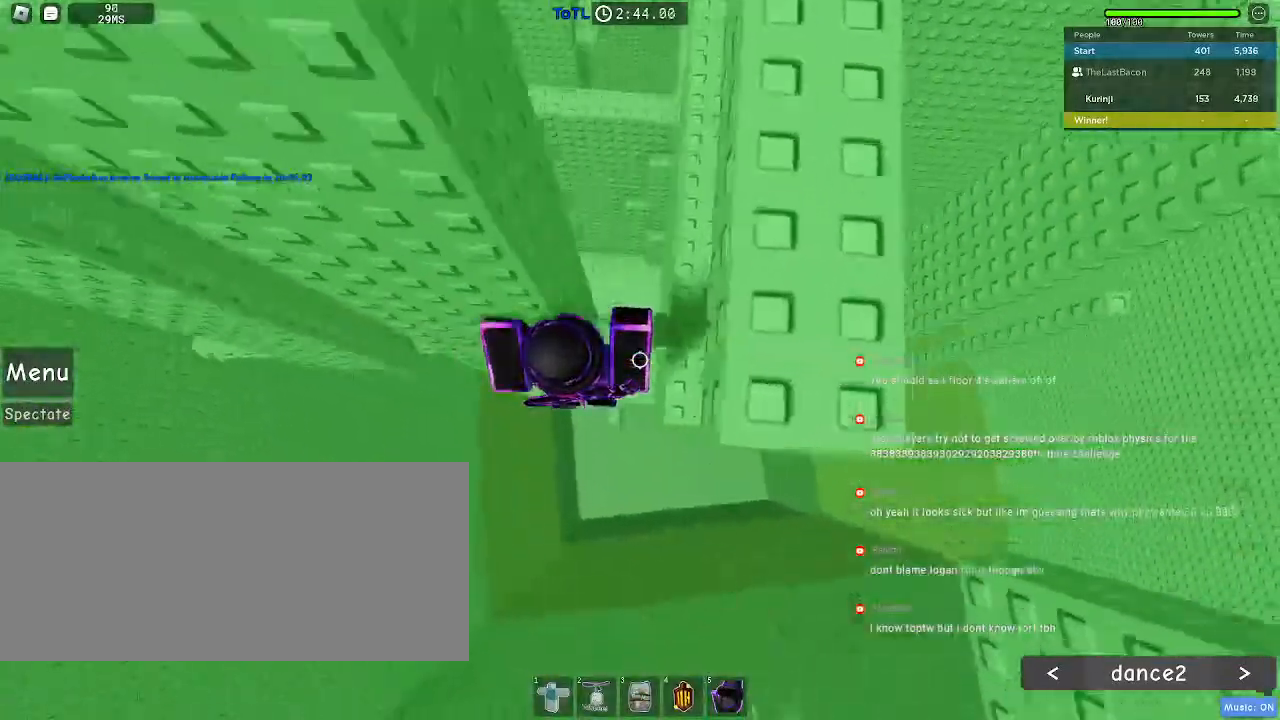
{"keys": ["w"], "mouse": [], "events": [[167, "w", "down"], [283, "d", "up"]]}
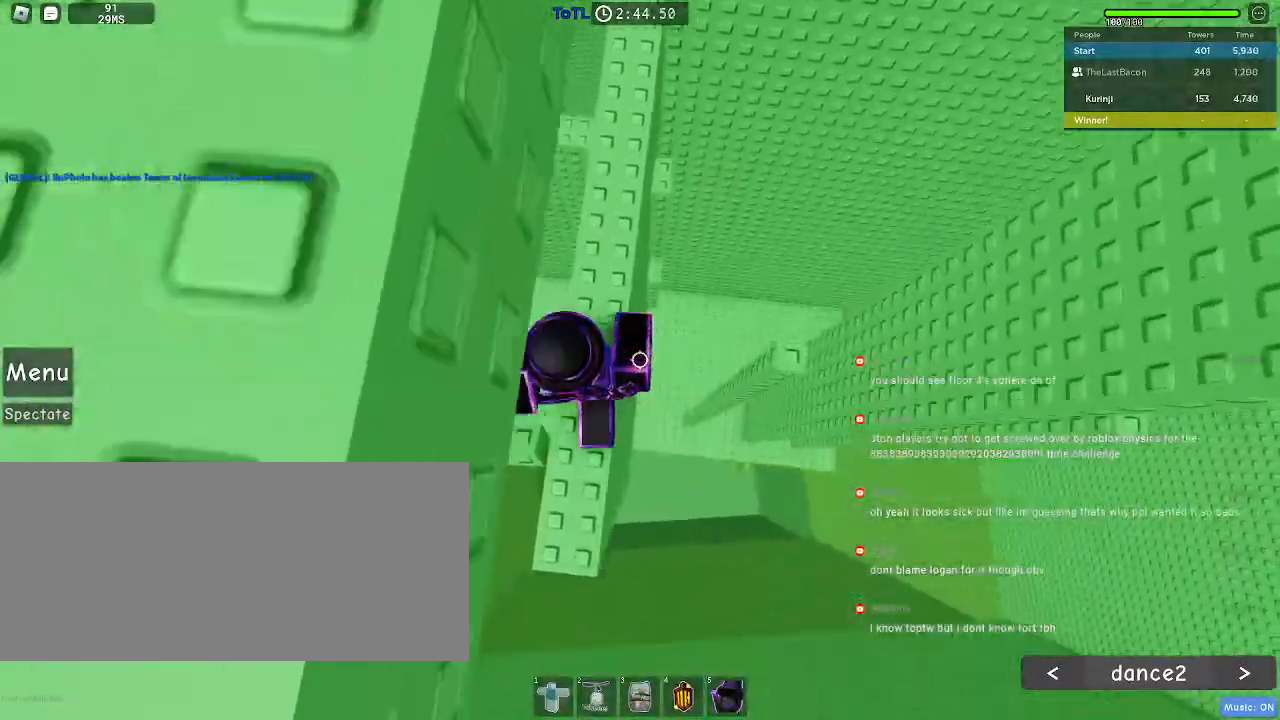
{"keys": [], "mouse": [], "events": [[17, "d", "down"], [83, "space", "down"], [117, "w", "up"], [217, "space", "up"], [383, "d", "up"]]}
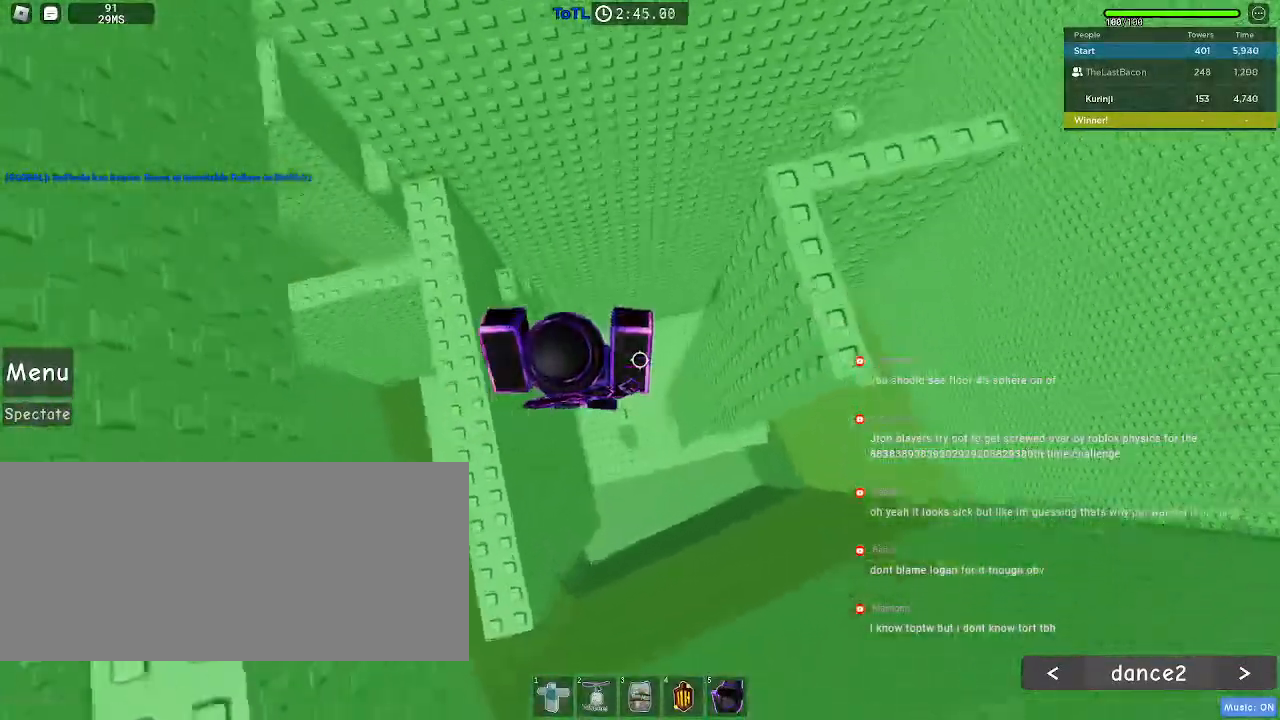
{"keys": ["d", "space"], "mouse": [], "events": [[117, "d", "down"], [200, "tab", "down"], [300, "tab", "up"], [333, "space", "down"]]}
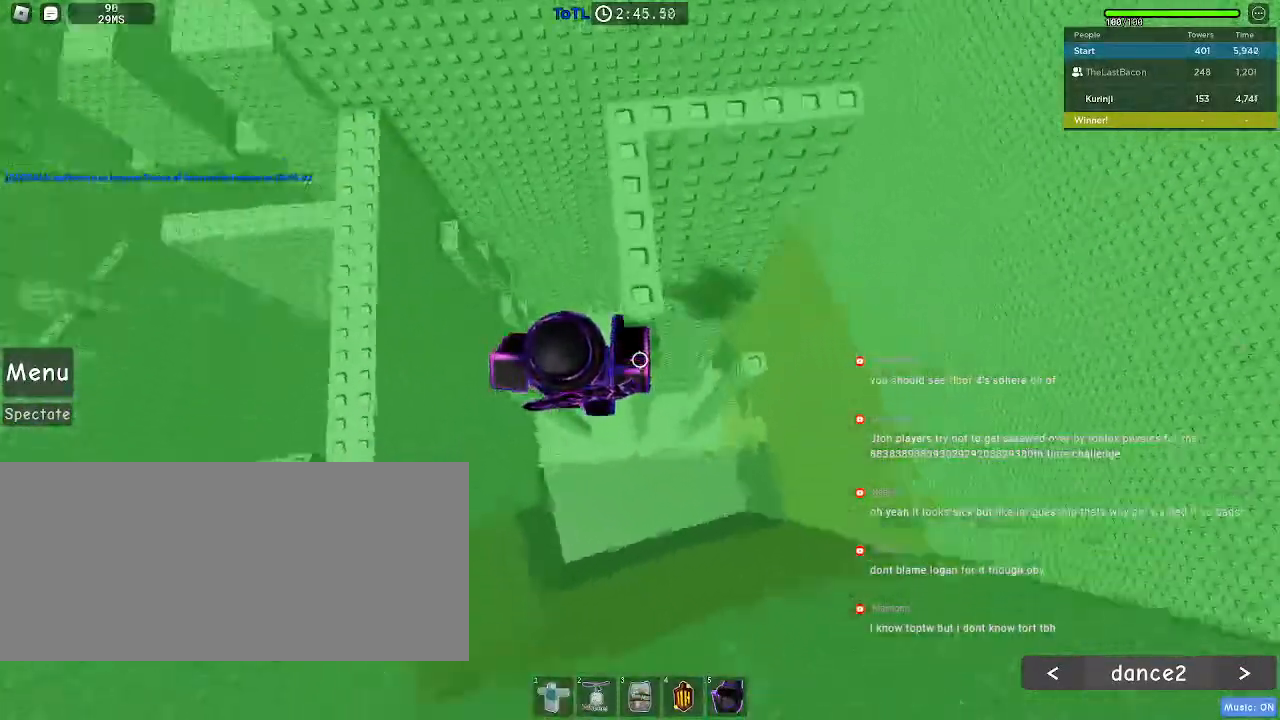
{"keys": [], "mouse": [], "events": [[383, "d", "up"], [433, "space", "up"]]}
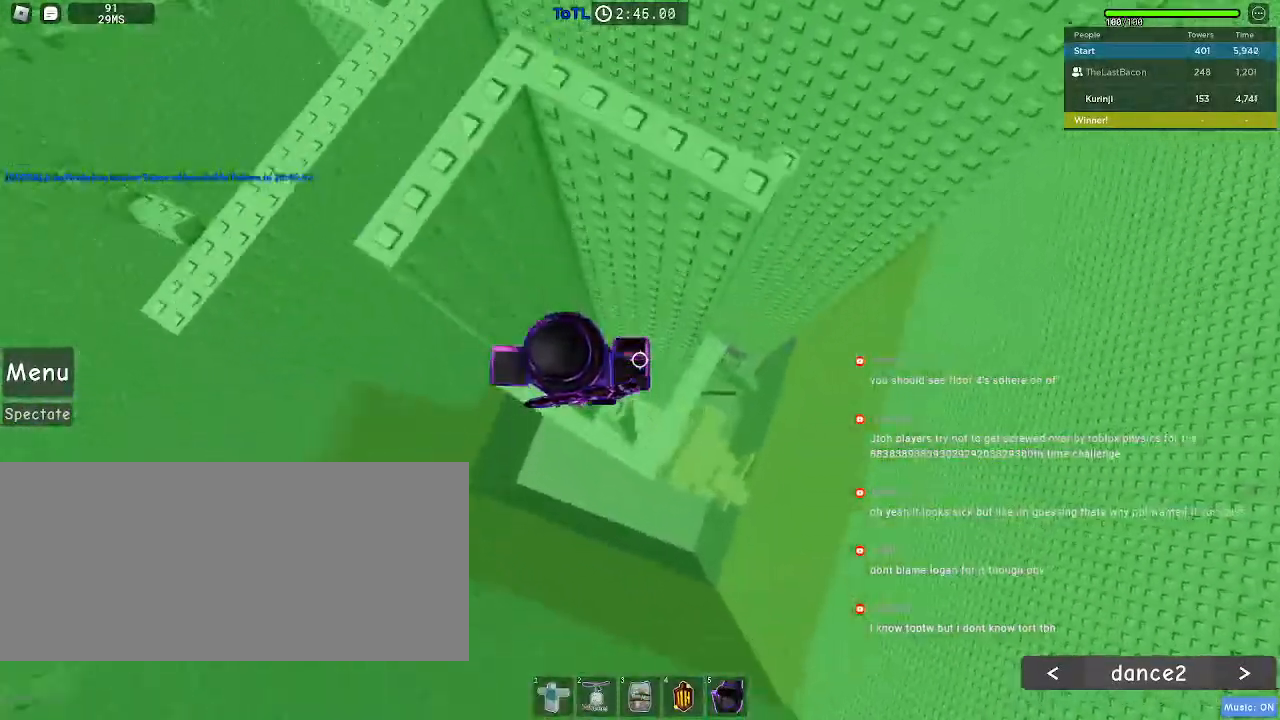
{"keys": ["d"], "mouse": [], "events": [[417, "d", "down"]]}
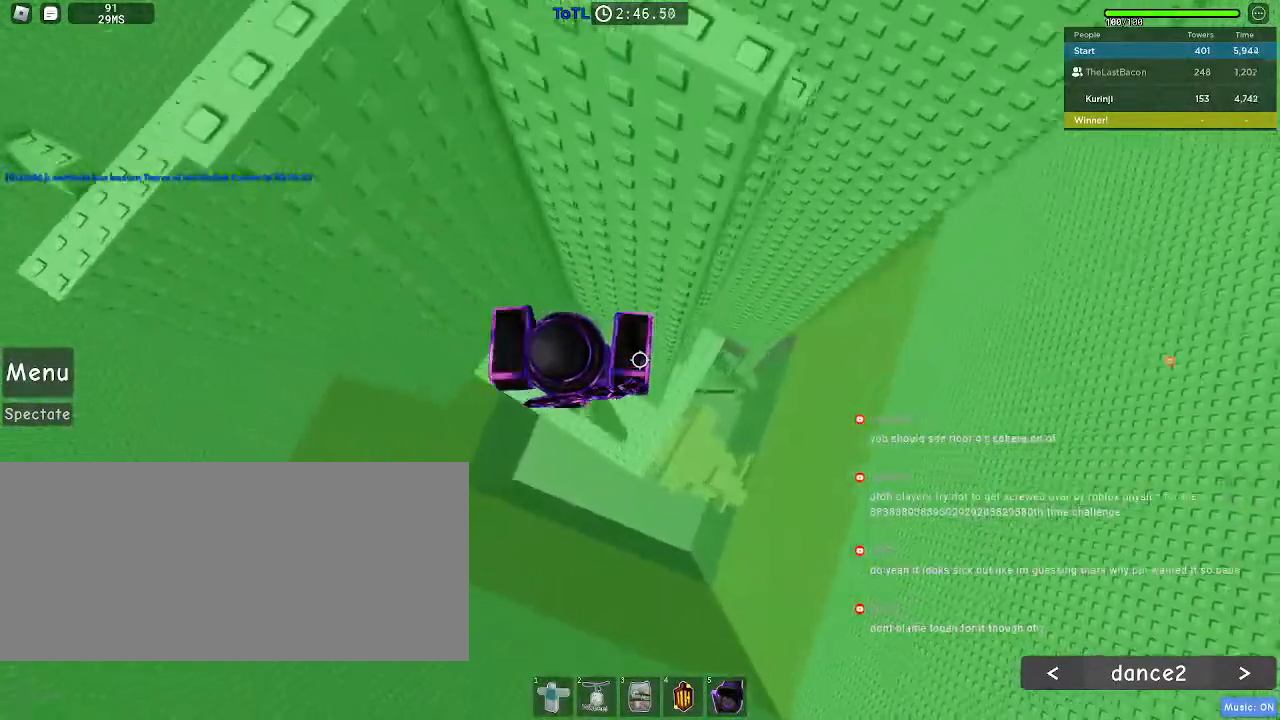
{"keys": ["d", "space"], "mouse": ["left"], "events": [[150, "space", "down"], [500, "mouse_left", "down"]]}